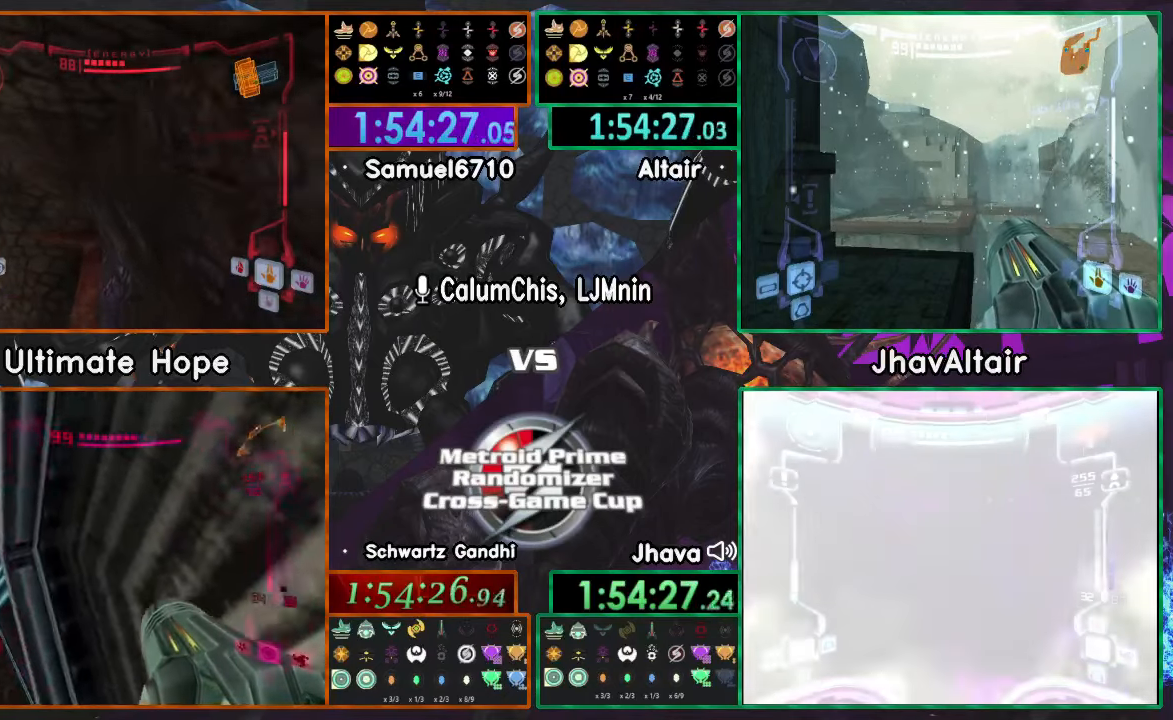
Gameplay with a controller (Nintendo layout); each line is a JSON object with the inputs held at the frame after it. "events" lists button and stick changes between this image and that frame as [ms after this image, input, new state], when the widget could be followed in between. Not read: B L3 R3 START Y Z.
{"buttons": ["L1"], "left_stick": "up-right", "right_stick": "center", "events": [[267, "L1", "down"], [284, "left_stick", "up-right"]]}
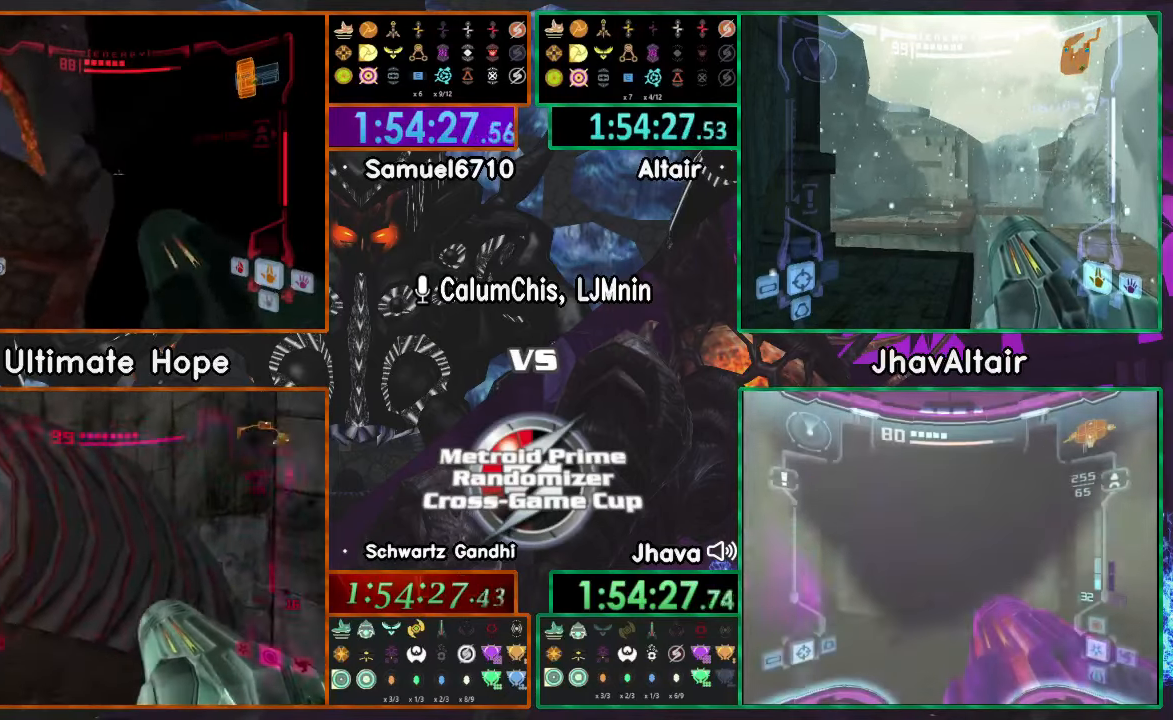
{"buttons": ["A", "L1"], "left_stick": "up", "right_stick": "center", "events": [[133, "L1", "up"], [300, "left_stick", "up"], [333, "L1", "down"], [400, "A", "down"], [450, "A", "up"], [500, "A", "down"]]}
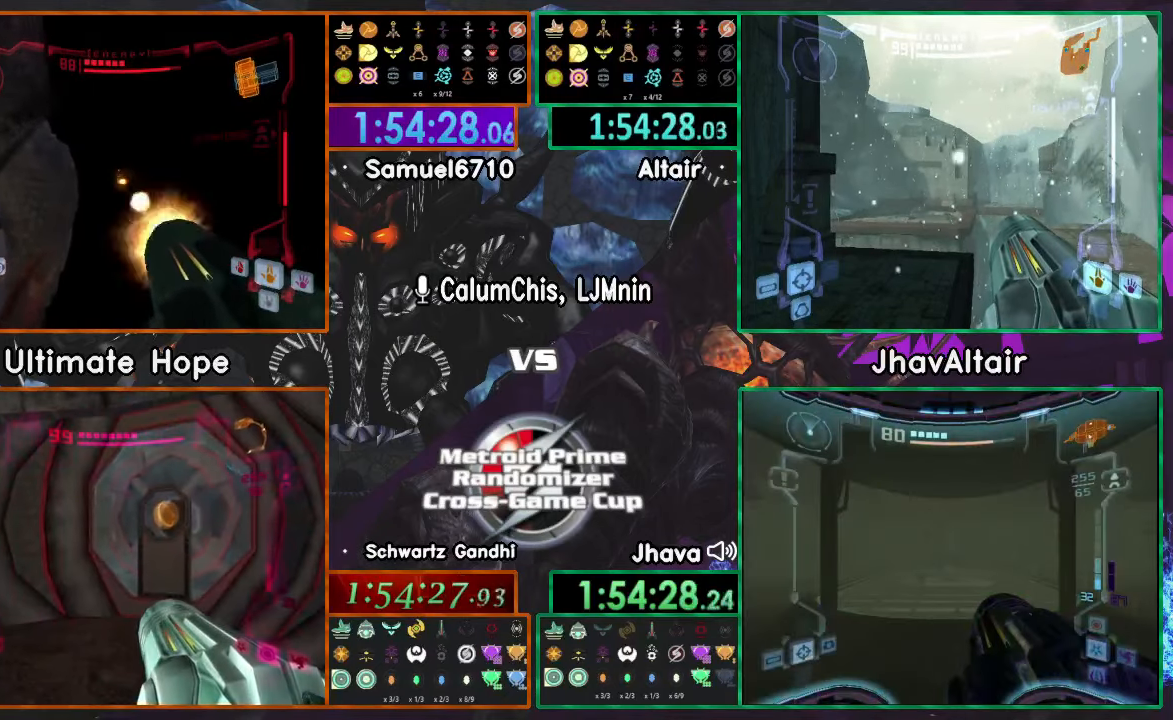
{"buttons": ["A"], "left_stick": "up", "right_stick": "center", "events": [[83, "A", "up"], [134, "L1", "up"], [150, "A", "down"], [234, "A", "up"], [300, "A", "down"], [384, "A", "up"], [484, "A", "down"]]}
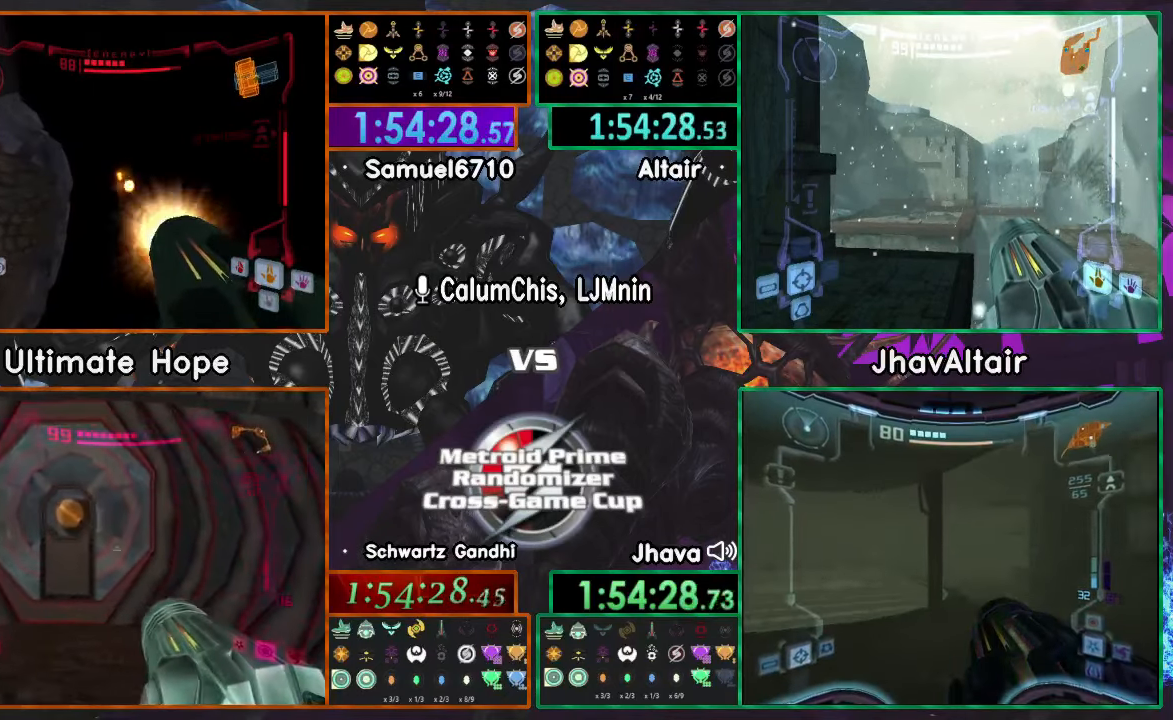
{"buttons": [], "left_stick": "up", "right_stick": "center", "events": [[33, "A", "up"], [333, "X", "down"], [417, "X", "up"]]}
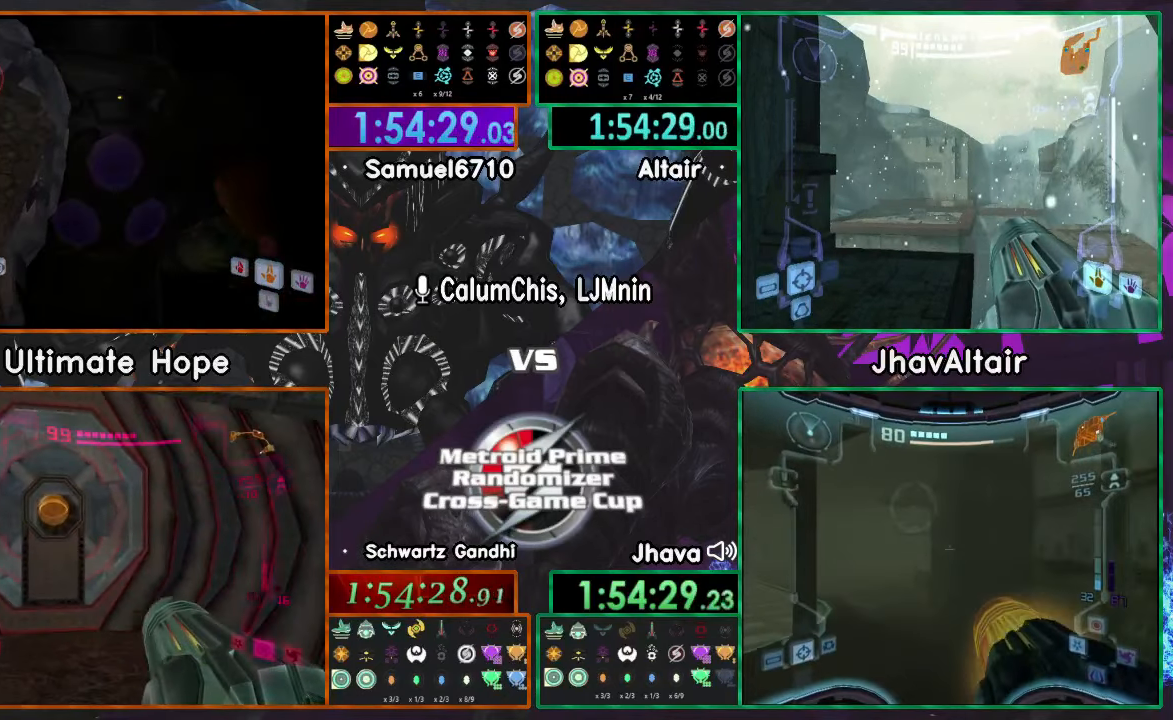
{"buttons": [], "left_stick": "up", "right_stick": "center", "events": []}
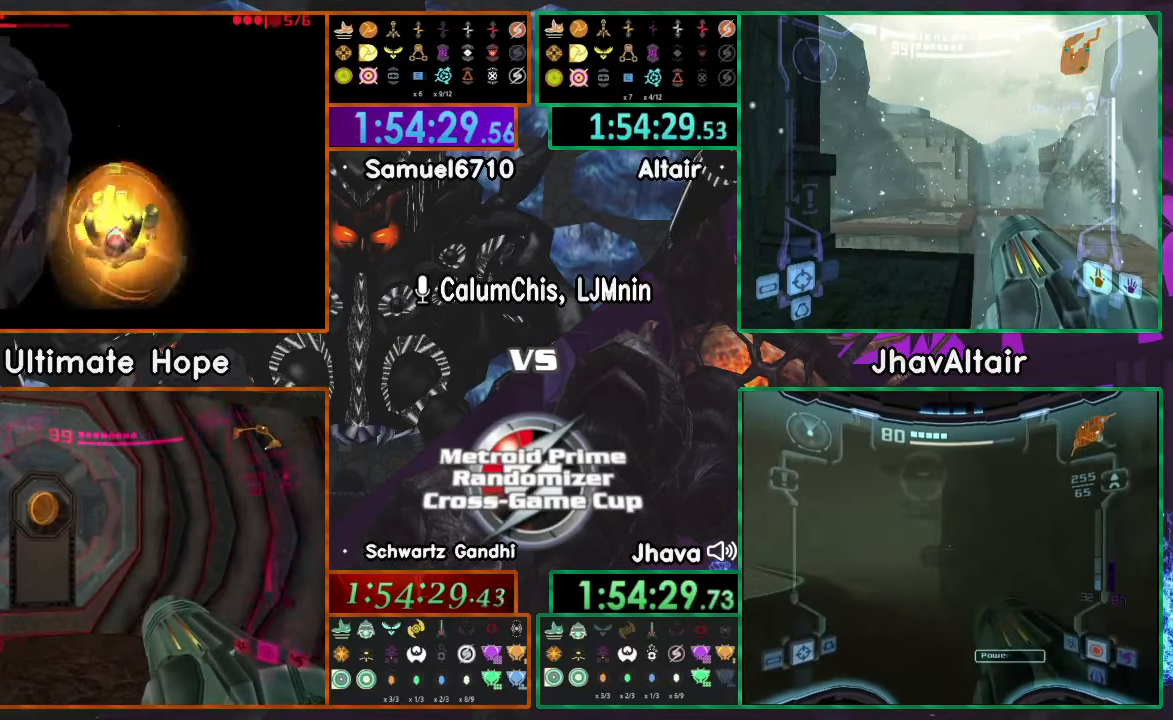
{"buttons": [], "left_stick": "up", "right_stick": "center", "events": []}
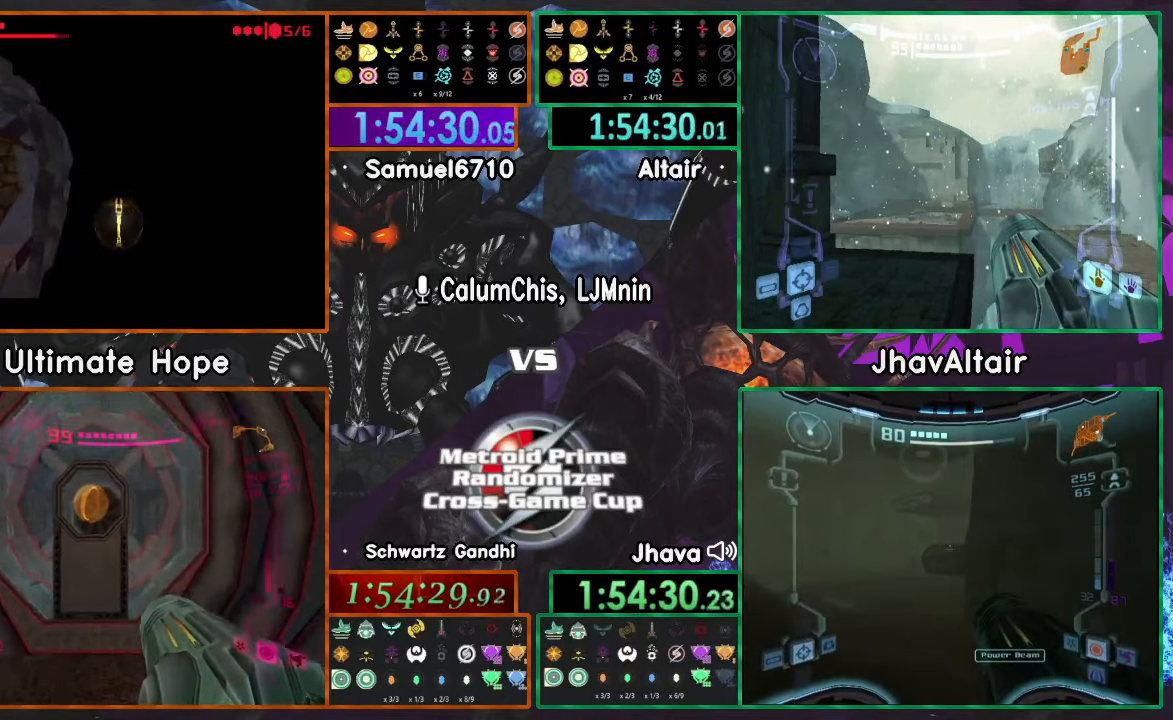
{"buttons": [], "left_stick": "up", "right_stick": "center", "events": [[351, "X", "down"], [484, "X", "up"]]}
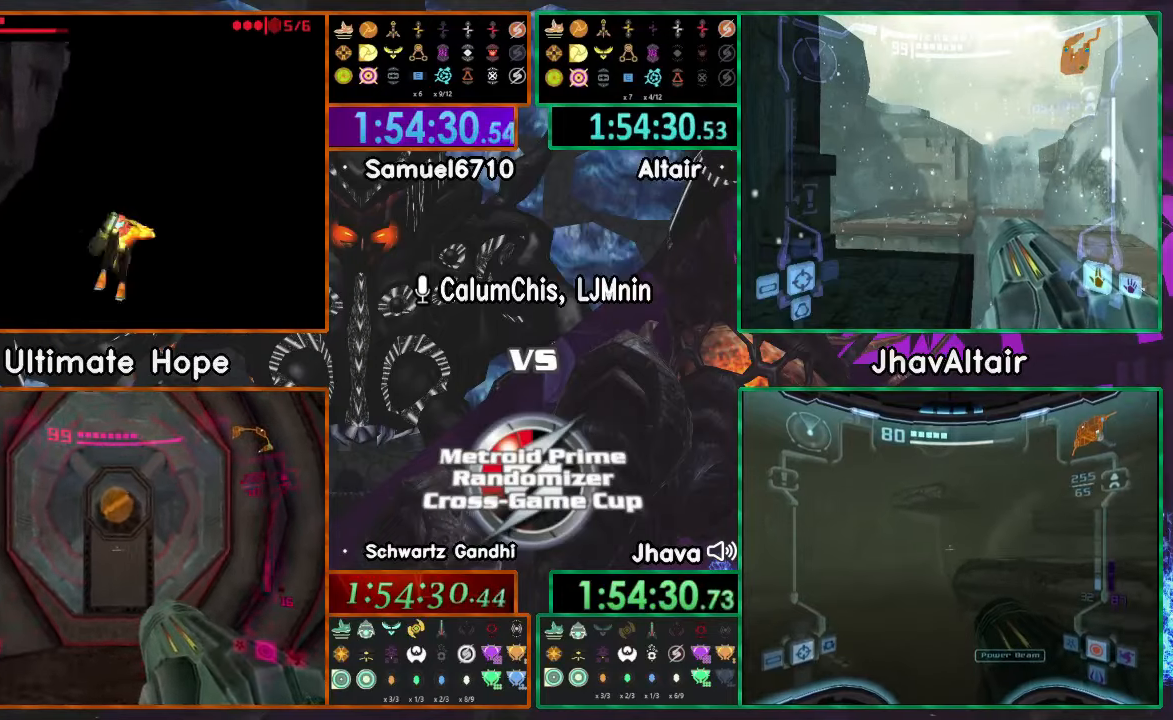
{"buttons": [], "left_stick": "right", "right_stick": "center", "events": [[283, "left_stick", "right"]]}
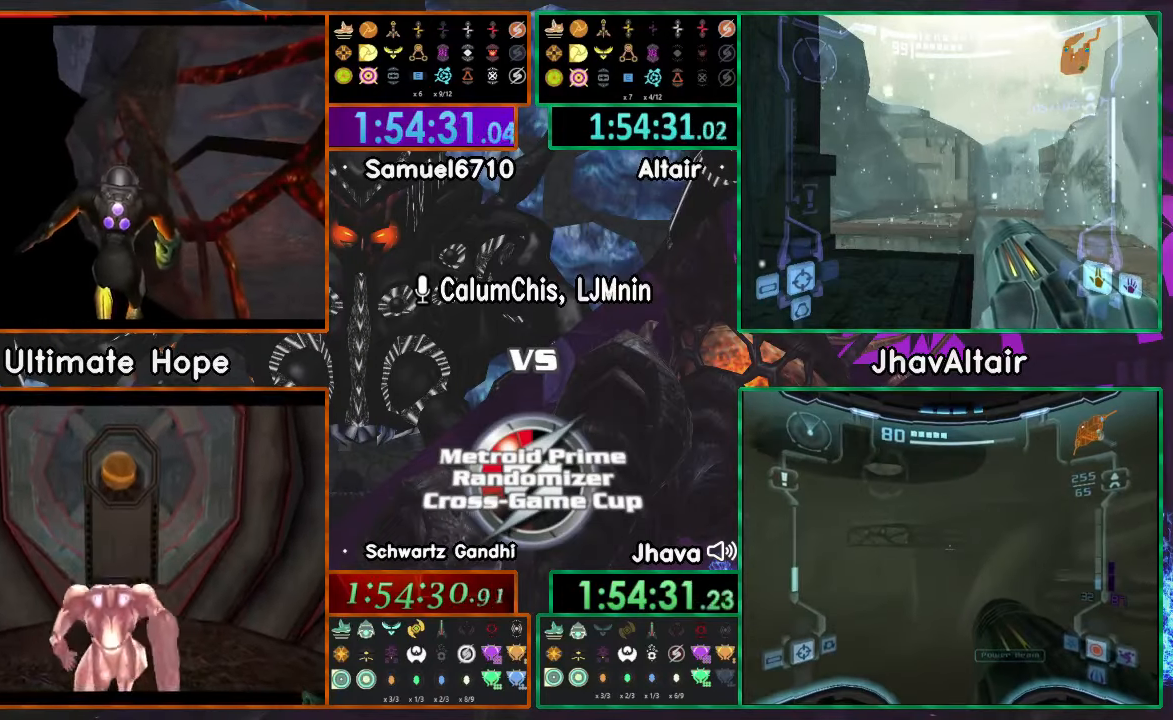
{"buttons": ["L1", "R1"], "left_stick": "right", "right_stick": "center", "events": [[467, "L1", "down"], [467, "R1", "down"]]}